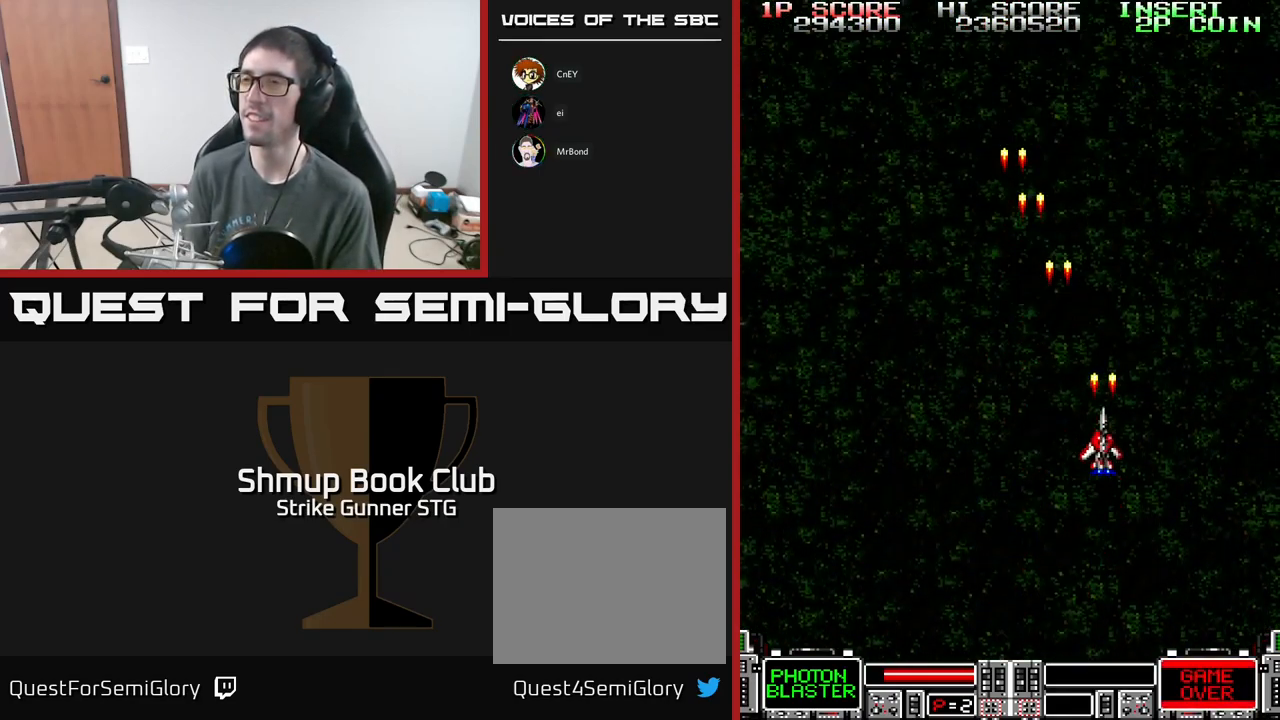
Gameplay with a controller (Xbox layout); each line is a JSON object with the inputs held at the frame after it. "events" lists button and stick changes between this image and that frame as [ms after this image, input, new state], when the widget could be followed in between.
{"buttons": ["A", "DPAD_UP"], "left_stick": "center", "right_stick": "center", "events": [[83, "DPAD_LEFT", "down"], [300, "DPAD_LEFT", "up"], [500, "DPAD_UP", "down"]]}
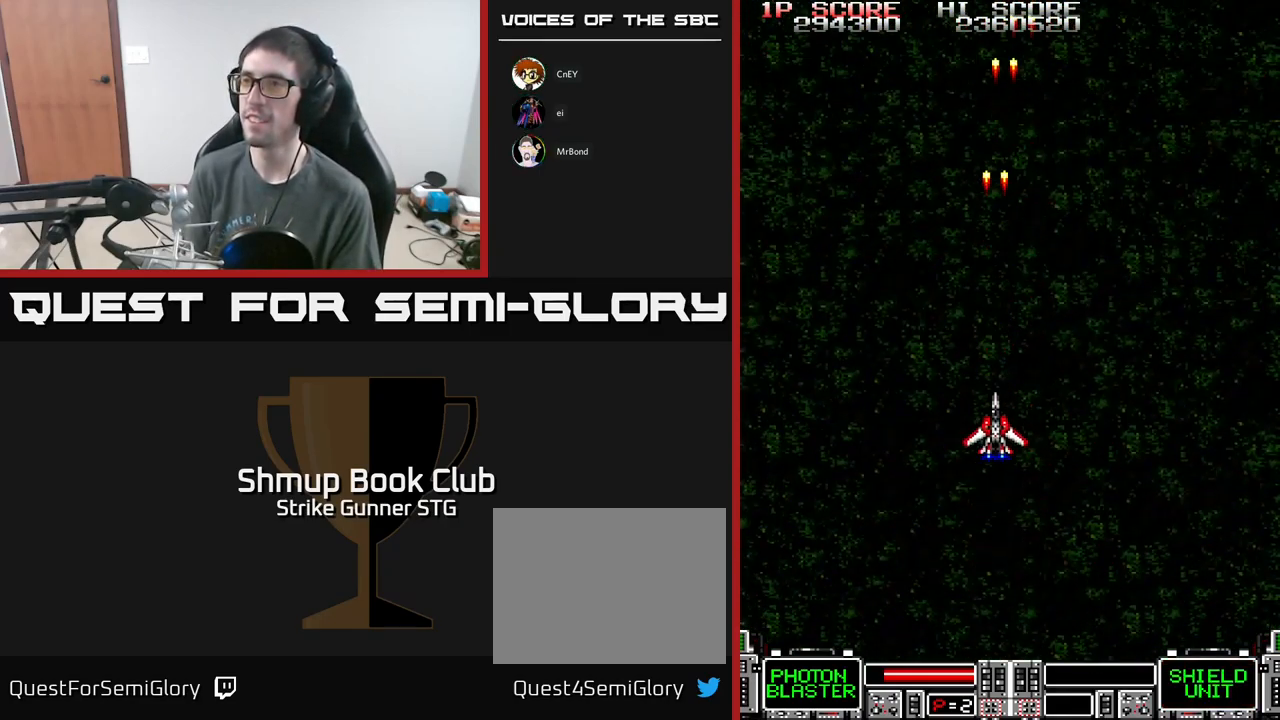
{"buttons": ["A"], "left_stick": "center", "right_stick": "center", "events": [[150, "A", "up"], [233, "A", "down"], [367, "DPAD_UP", "up"]]}
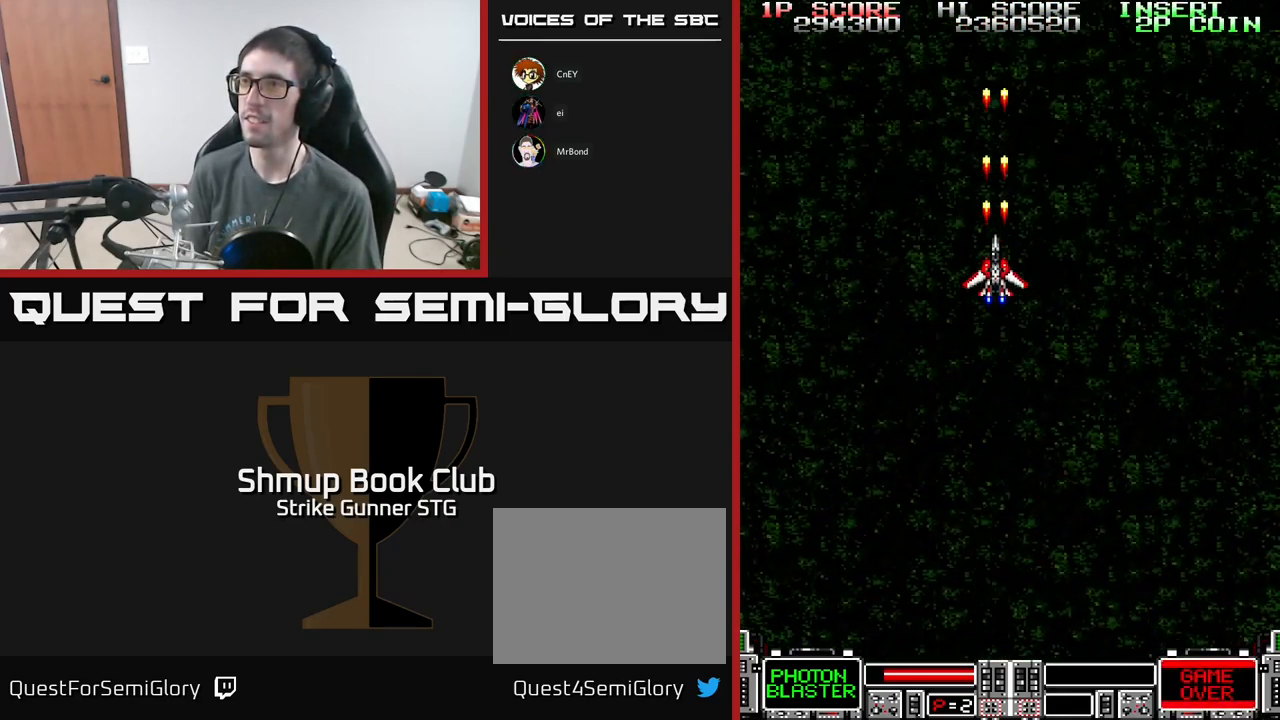
{"buttons": ["A"], "left_stick": "center", "right_stick": "center", "events": []}
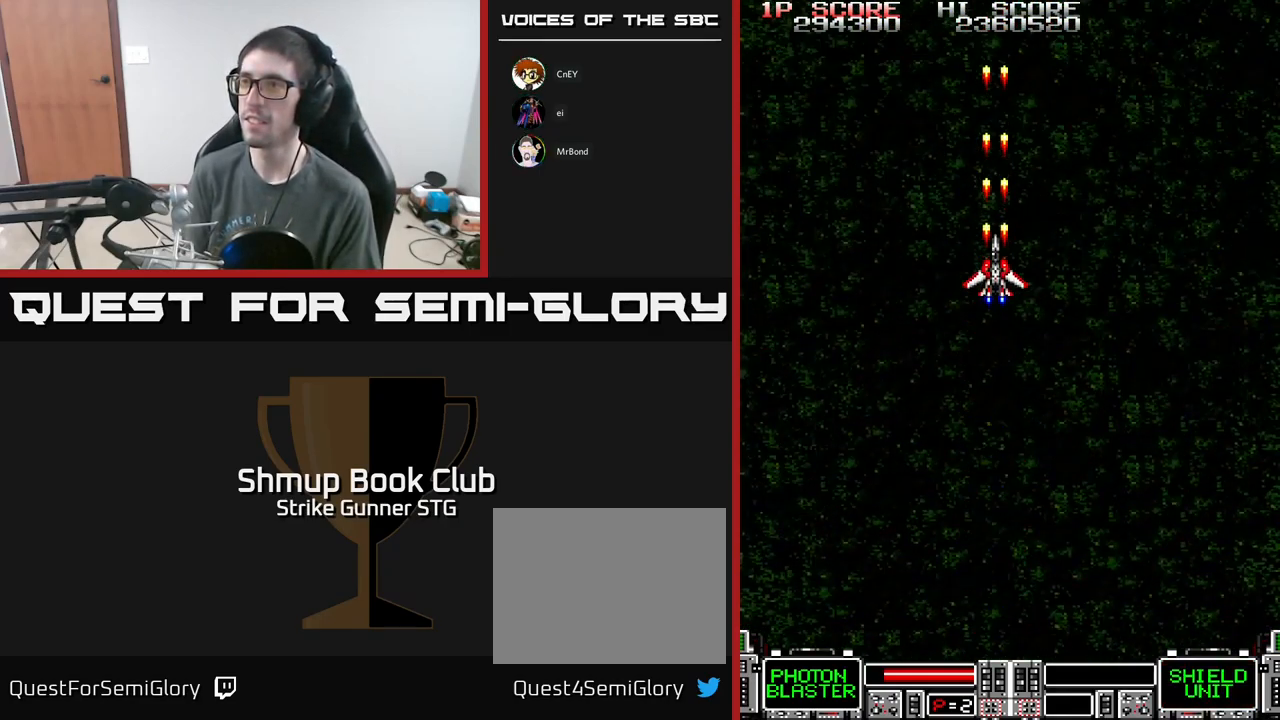
{"buttons": ["A"], "left_stick": "center", "right_stick": "center", "events": []}
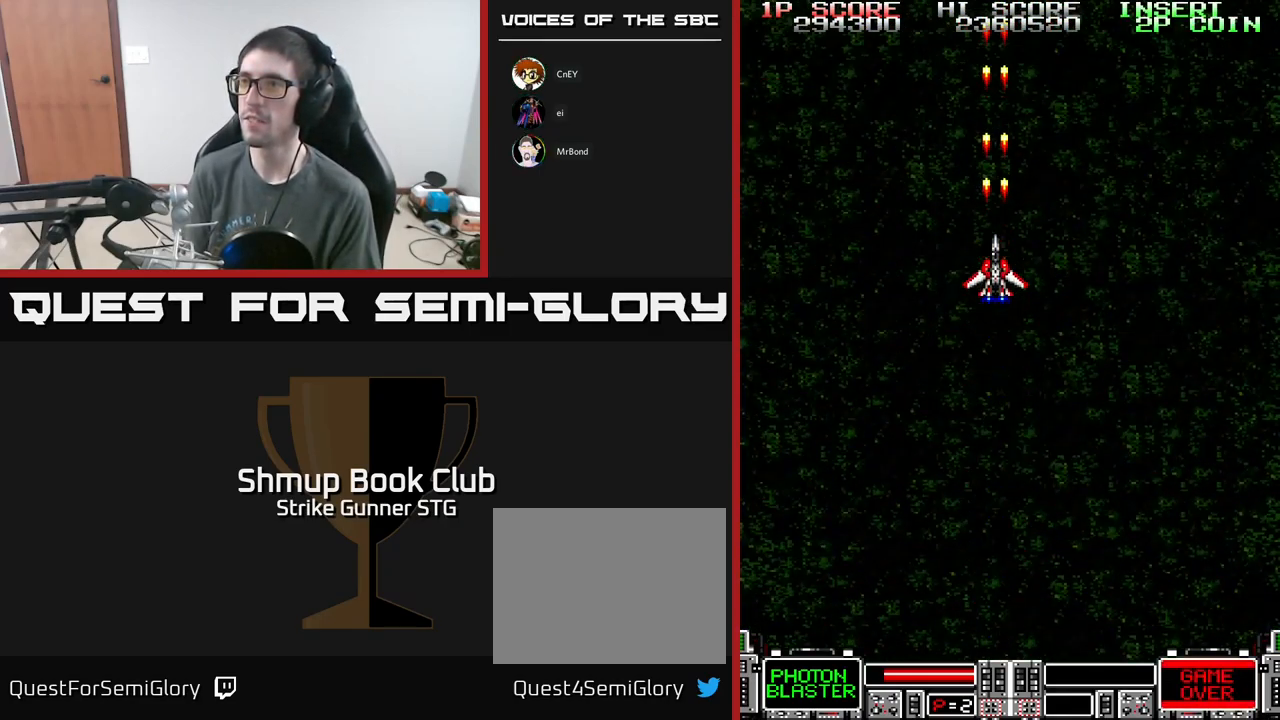
{"buttons": ["A", "DPAD_RIGHT"], "left_stick": "center", "right_stick": "center", "events": [[500, "DPAD_RIGHT", "down"]]}
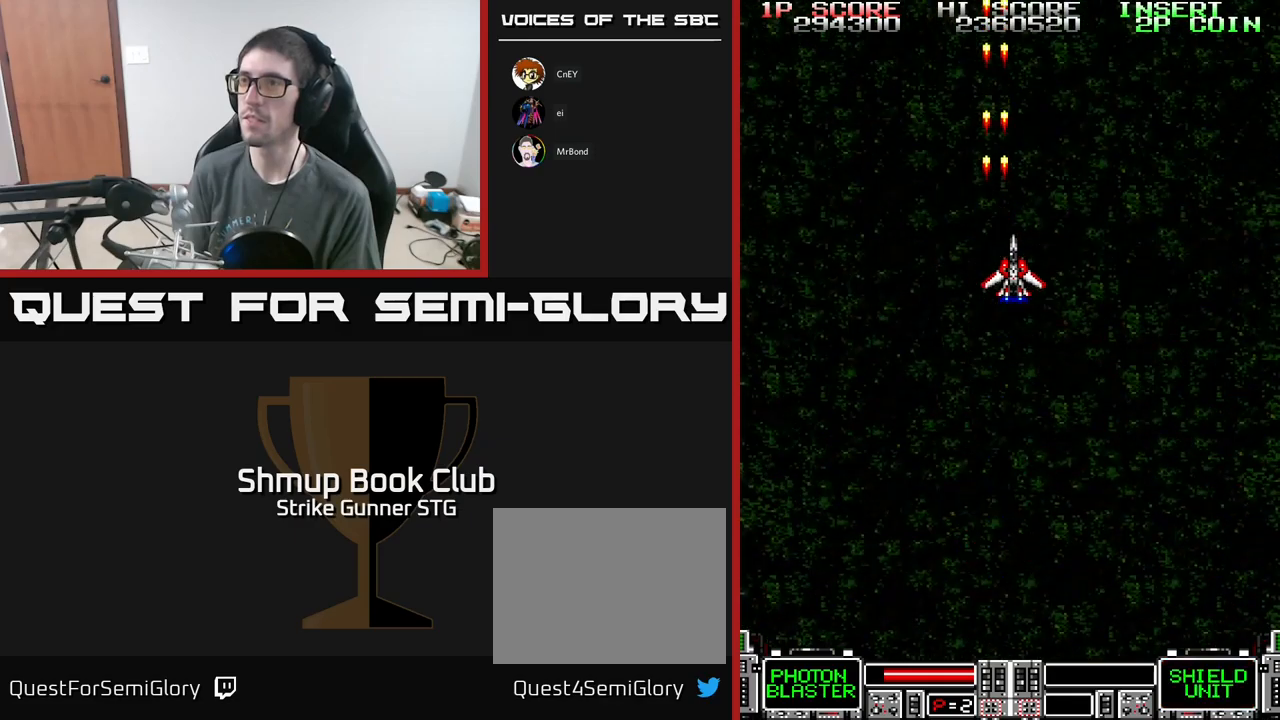
{"buttons": ["A"], "left_stick": "center", "right_stick": "center", "events": [[17, "DPAD_UP", "down"], [34, "DPAD_RIGHT", "up"], [167, "DPAD_UP", "up"]]}
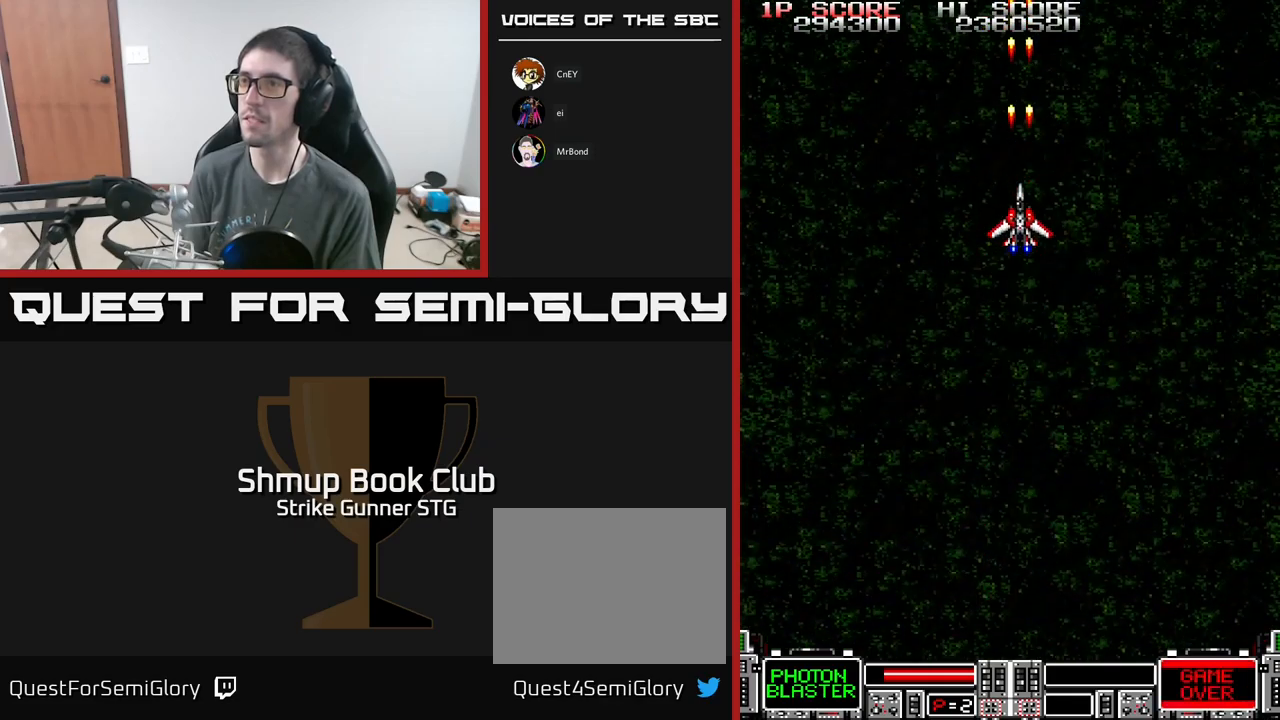
{"buttons": ["A"], "left_stick": "center", "right_stick": "center", "events": []}
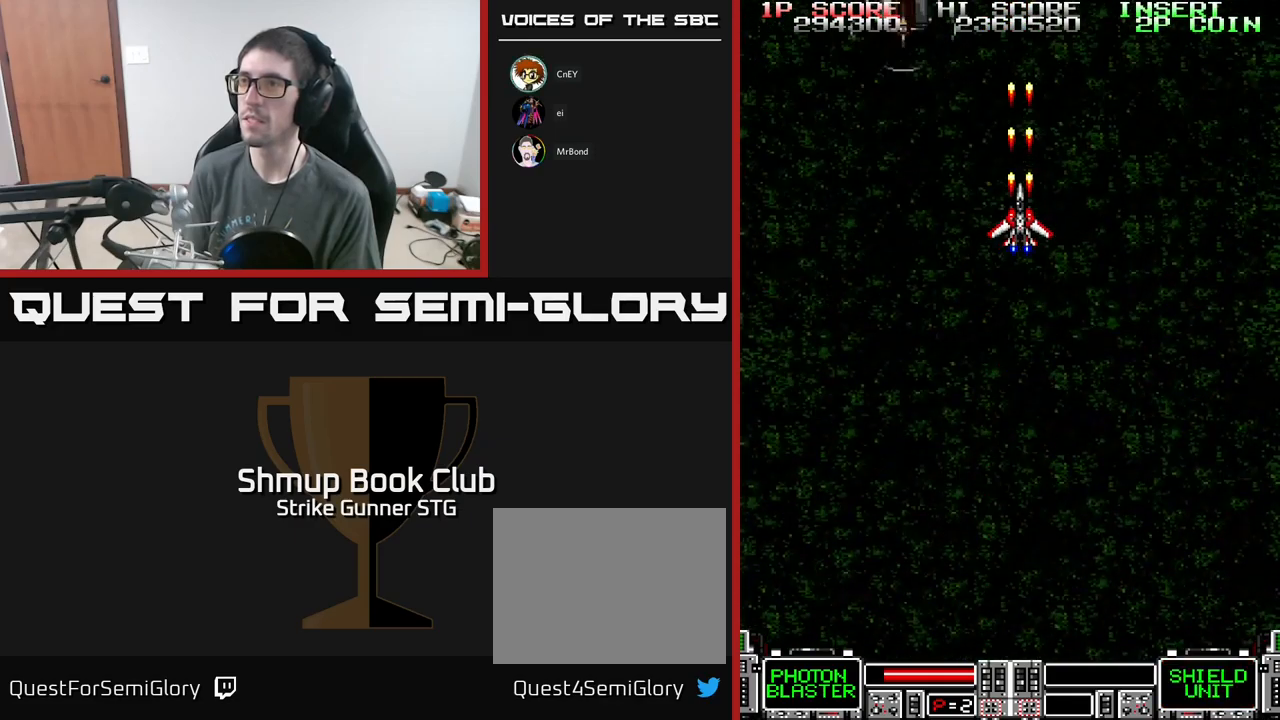
{"buttons": ["A", "DPAD_DOWN"], "left_stick": "center", "right_stick": "center", "events": [[134, "DPAD_DOWN", "down"], [217, "DPAD_LEFT", "down"], [284, "DPAD_DOWN", "up"], [450, "DPAD_DOWN", "down"], [467, "DPAD_LEFT", "up"]]}
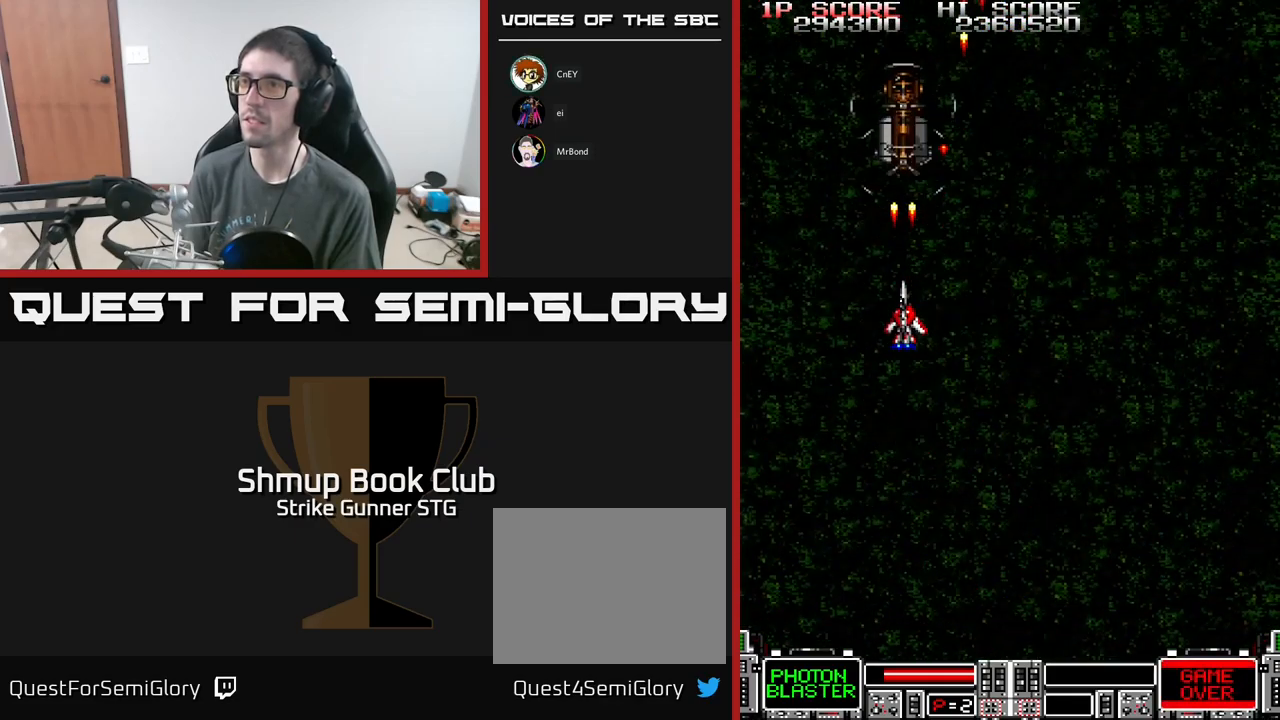
{"buttons": [], "left_stick": "center", "right_stick": "center", "events": [[34, "DPAD_DOWN", "up"], [234, "A", "up"], [267, "DPAD_DOWN", "down"], [267, "DPAD_RIGHT", "down"], [350, "DPAD_DOWN", "up"], [384, "DPAD_RIGHT", "up"]]}
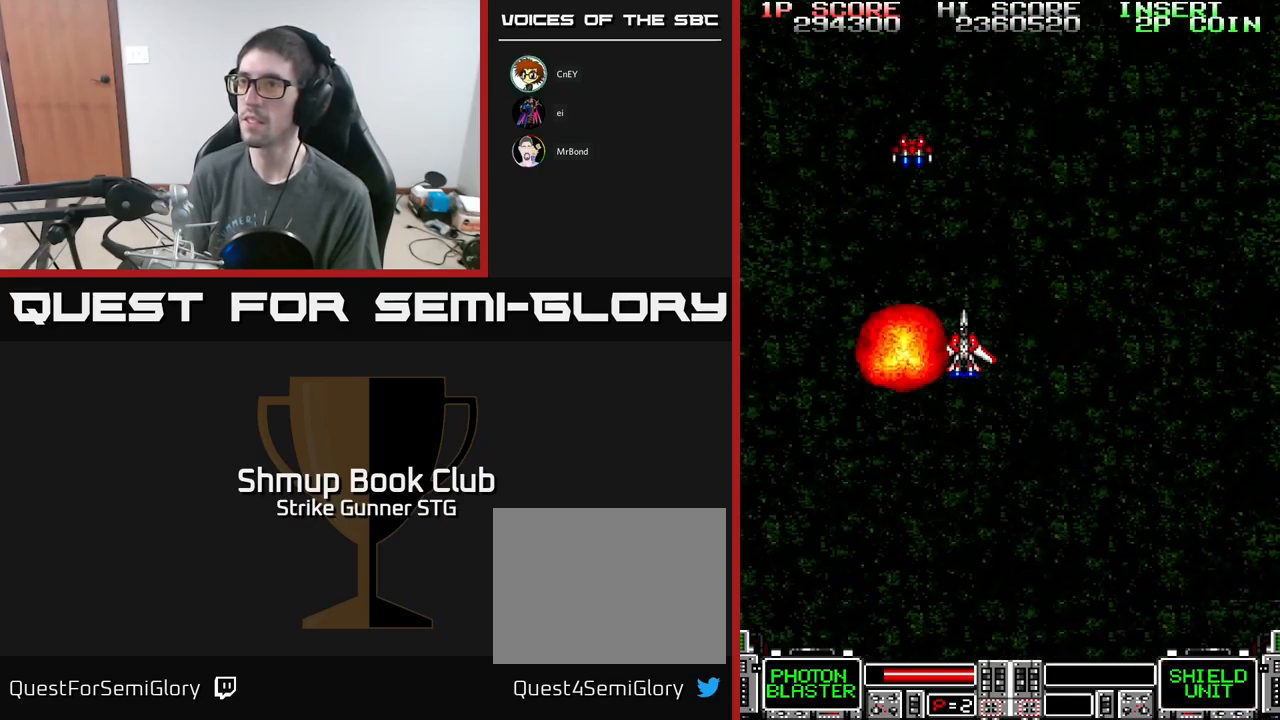
{"buttons": [], "left_stick": "center", "right_stick": "center", "events": [[400, "DPAD_LEFT", "down"], [450, "DPAD_LEFT", "up"]]}
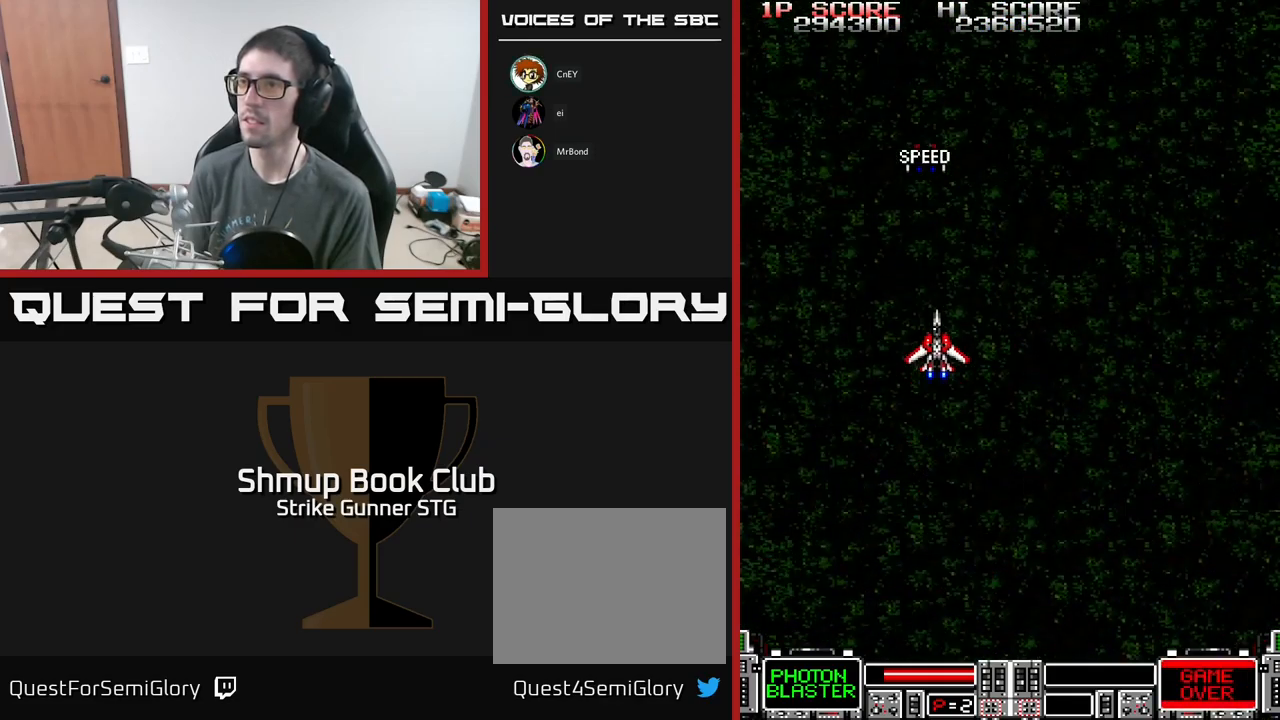
{"buttons": ["DPAD_UP"], "left_stick": "center", "right_stick": "center", "events": [[200, "DPAD_UP", "down"]]}
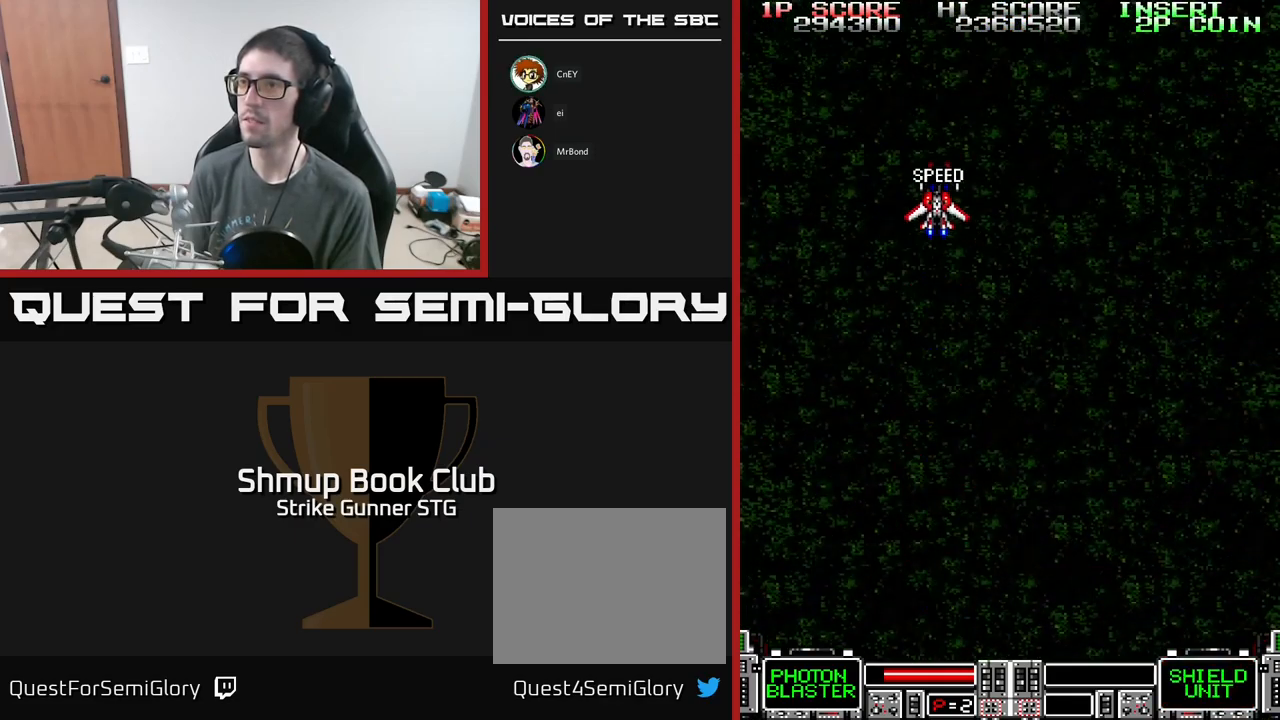
{"buttons": ["A", "DPAD_DOWN", "DPAD_RIGHT"], "left_stick": "center", "right_stick": "center", "events": [[84, "DPAD_UP", "up"], [117, "DPAD_DOWN", "down"], [134, "DPAD_RIGHT", "down"], [150, "A", "down"]]}
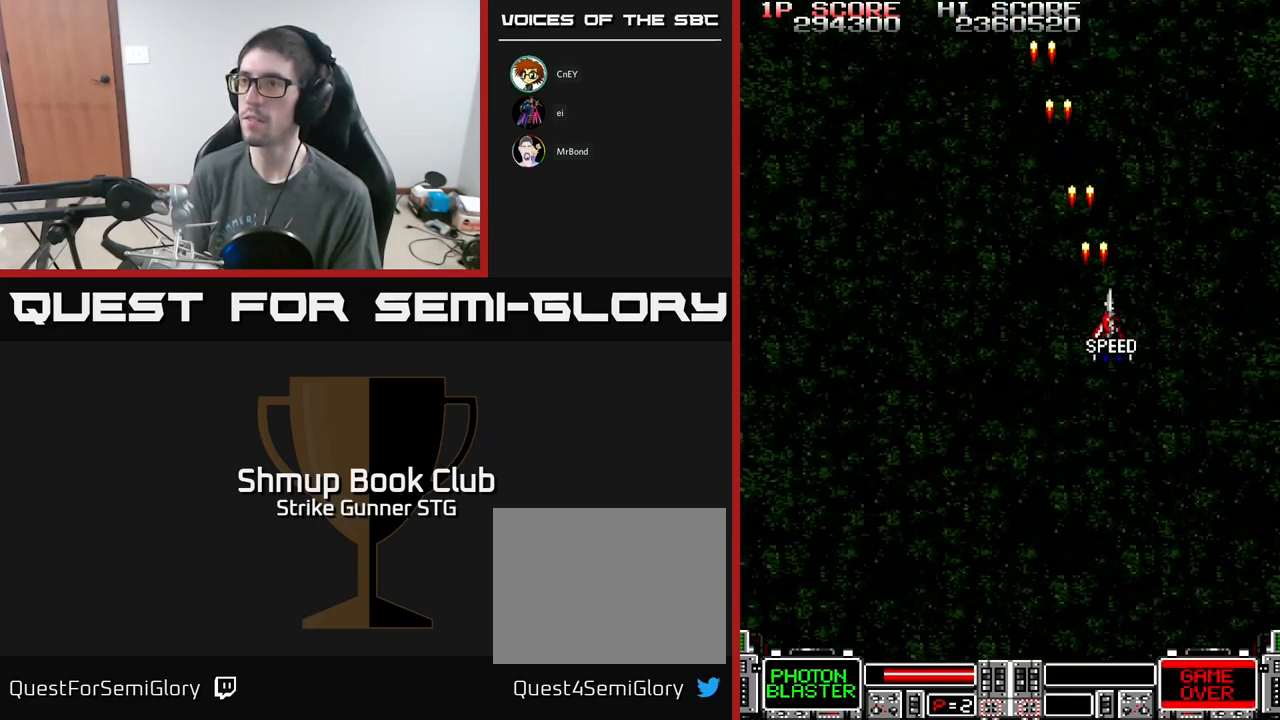
{"buttons": ["A", "DPAD_LEFT"], "left_stick": "center", "right_stick": "center", "events": [[317, "DPAD_RIGHT", "up"], [350, "DPAD_DOWN", "up"], [350, "DPAD_LEFT", "down"]]}
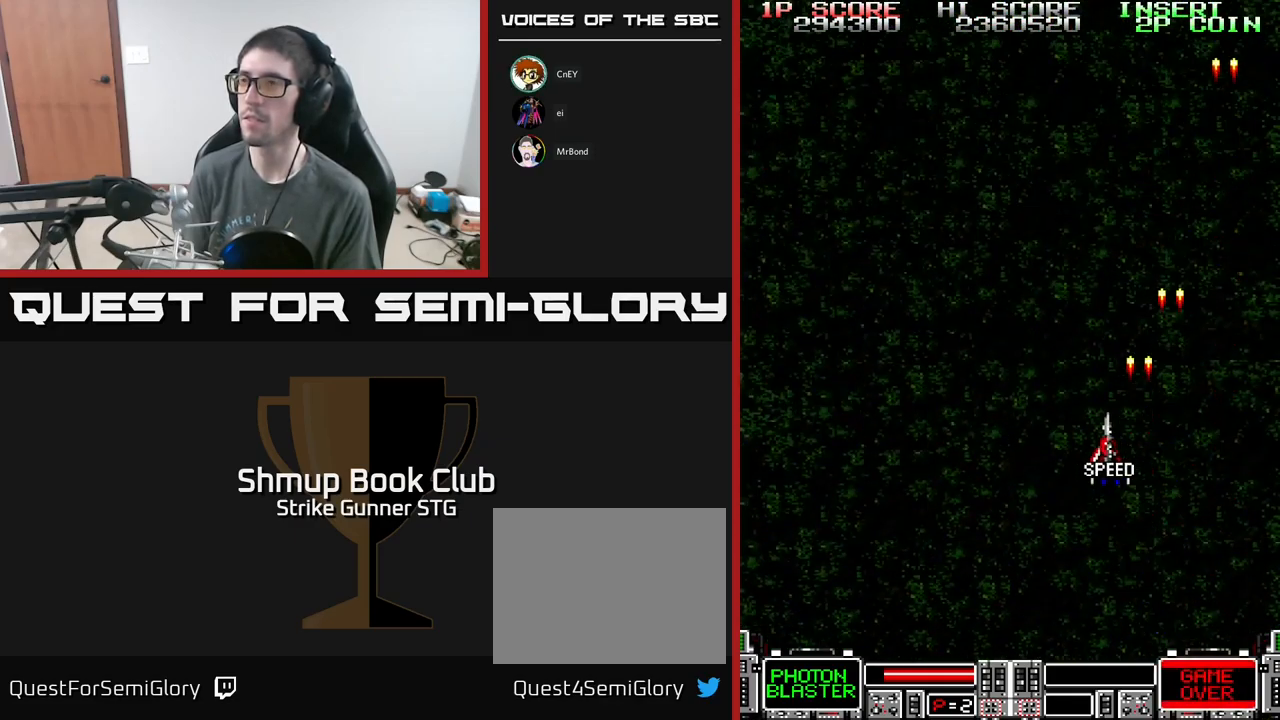
{"buttons": ["A", "DPAD_LEFT"], "left_stick": "center", "right_stick": "center", "events": []}
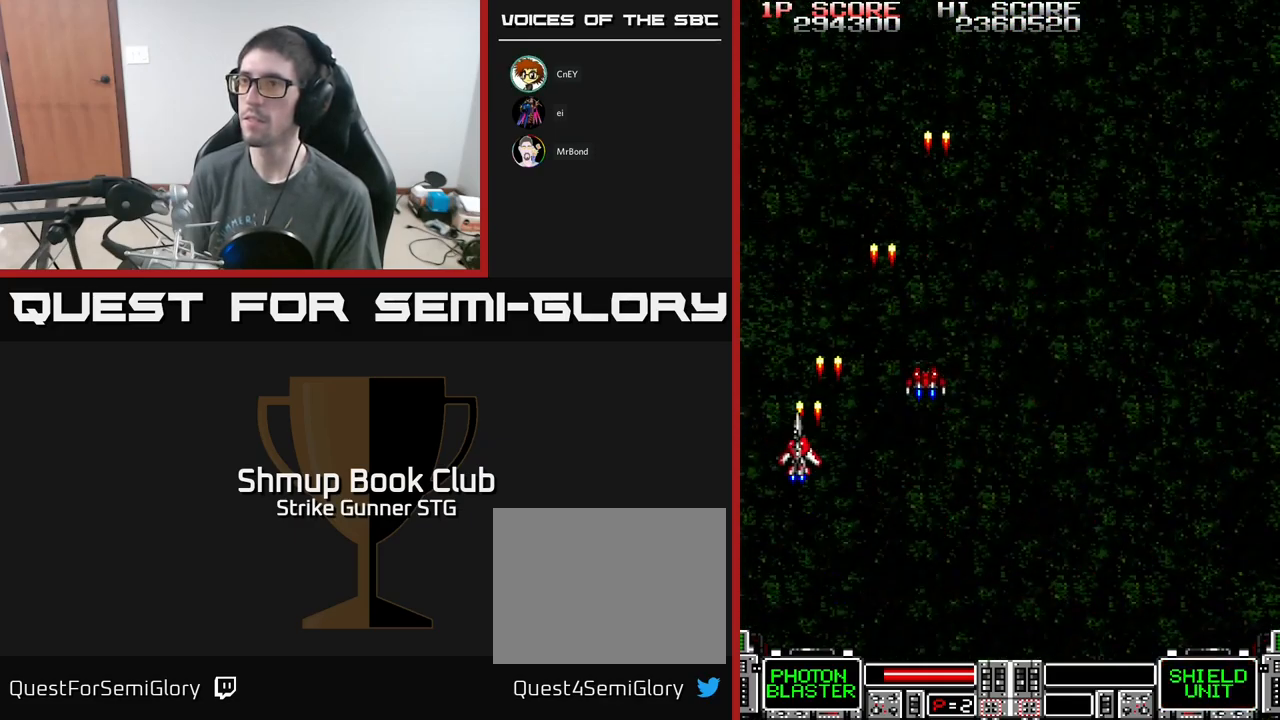
{"buttons": ["A", "DPAD_RIGHT"], "left_stick": "center", "right_stick": "center", "events": [[100, "DPAD_LEFT", "up"], [133, "DPAD_RIGHT", "down"]]}
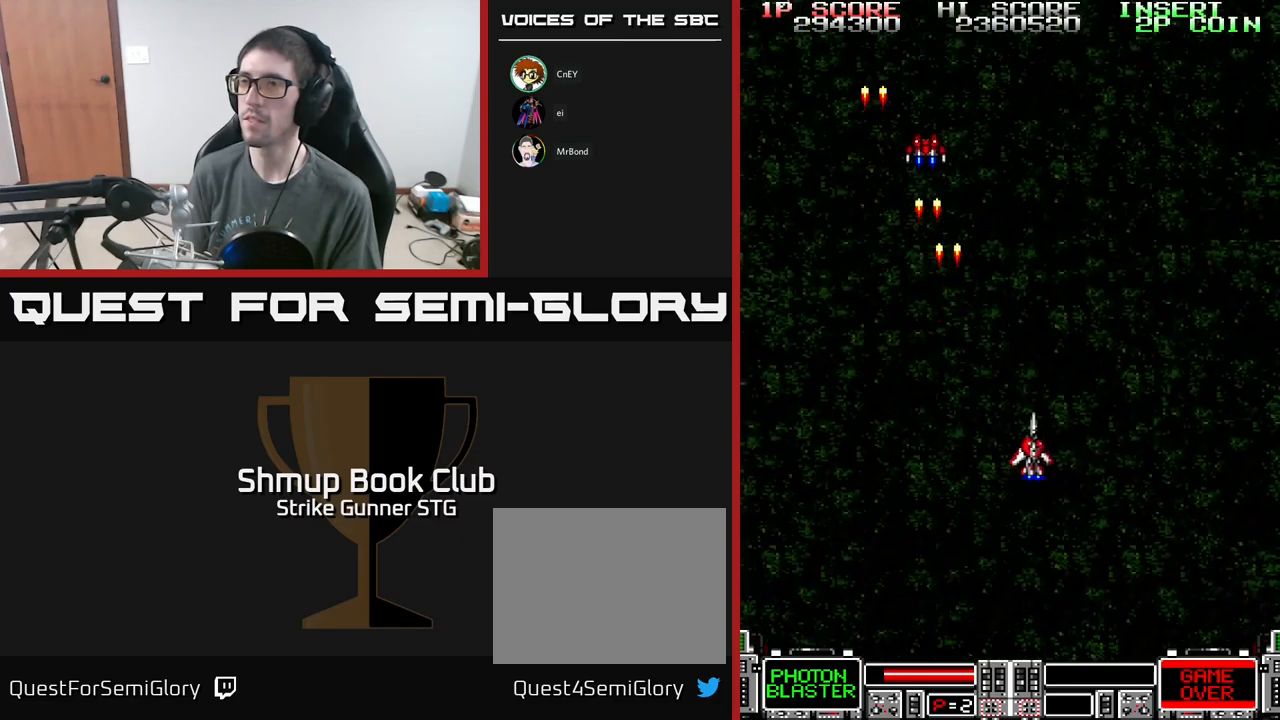
{"buttons": ["A", "DPAD_LEFT"], "left_stick": "center", "right_stick": "center", "events": [[384, "DPAD_RIGHT", "up"], [417, "DPAD_LEFT", "down"]]}
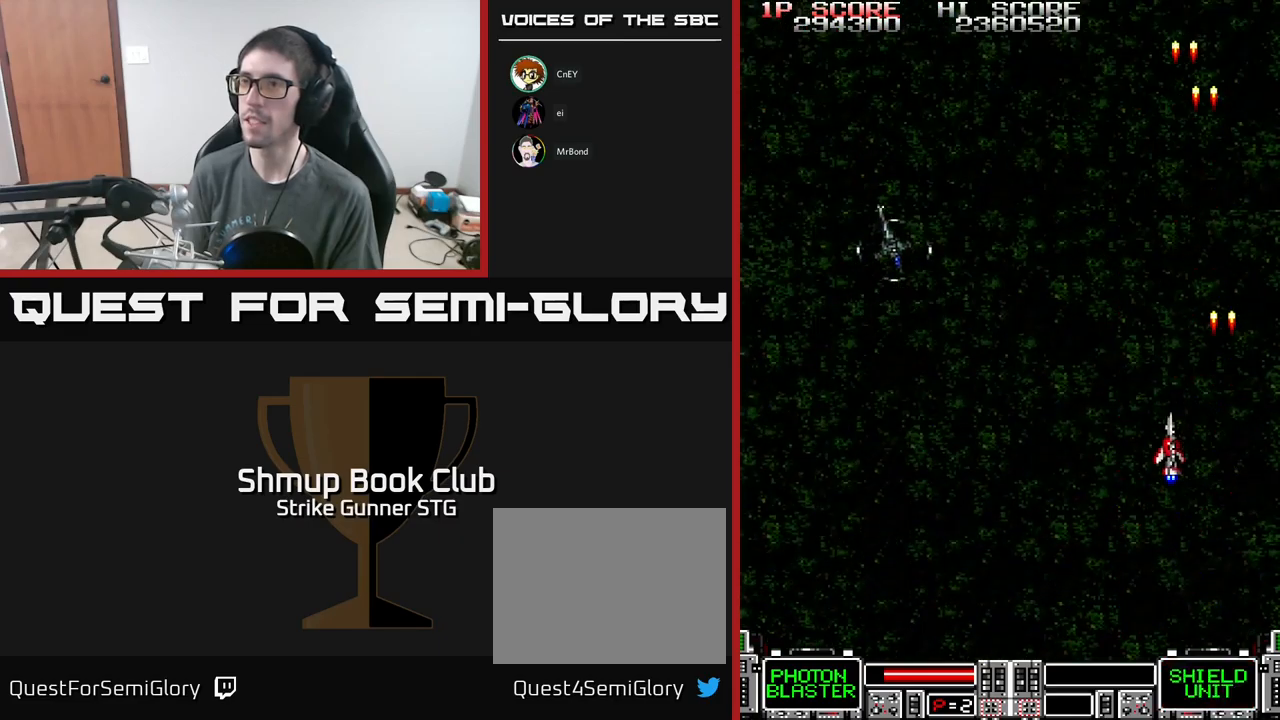
{"buttons": ["A", "DPAD_LEFT"], "left_stick": "center", "right_stick": "center", "events": [[217, "DPAD_DOWN", "down"], [434, "DPAD_DOWN", "up"]]}
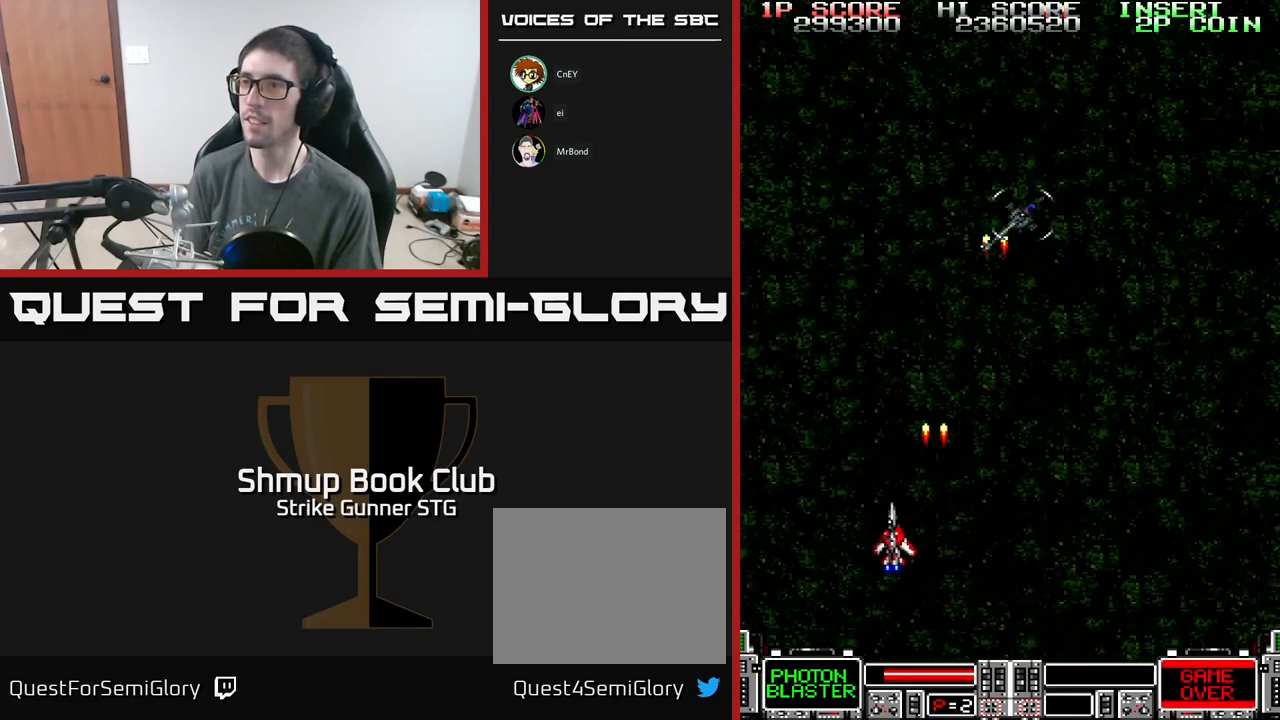
{"buttons": ["A", "DPAD_RIGHT"], "left_stick": "center", "right_stick": "center", "events": [[67, "DPAD_UP", "down"], [100, "DPAD_LEFT", "up"], [234, "DPAD_RIGHT", "down"], [234, "DPAD_UP", "up"]]}
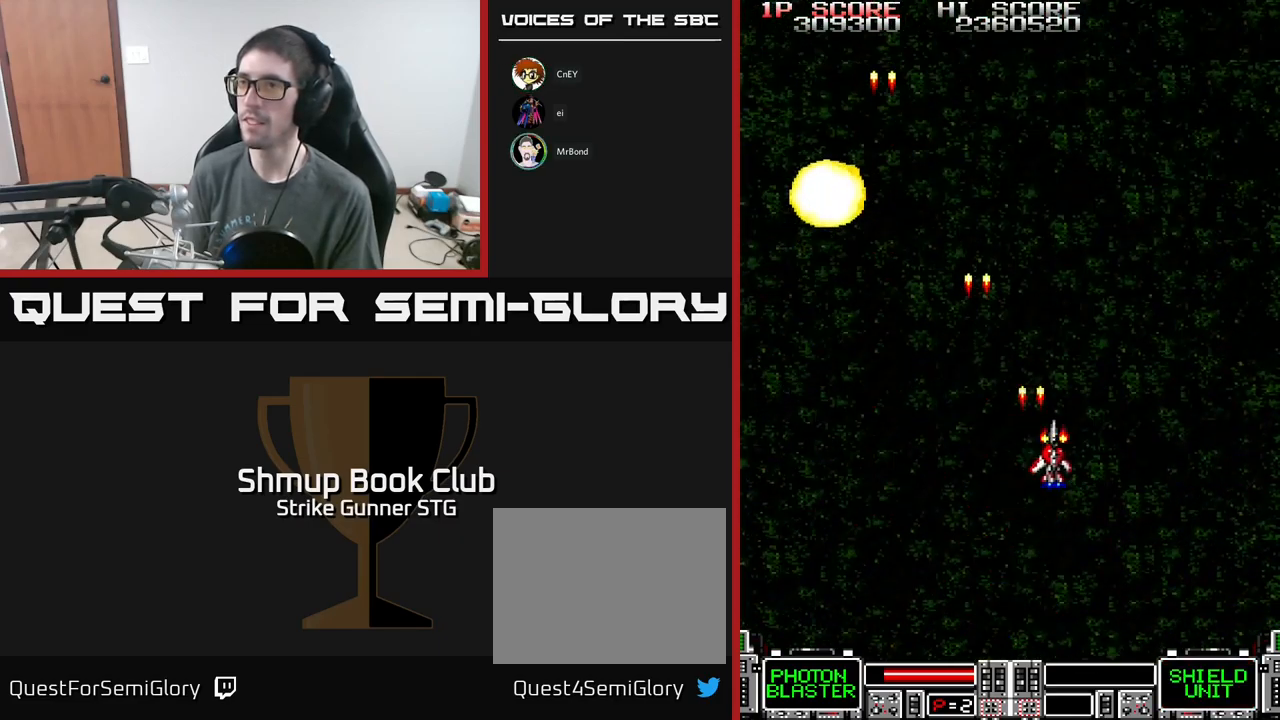
{"buttons": ["A", "DPAD_RIGHT"], "left_stick": "center", "right_stick": "center", "events": [[117, "DPAD_RIGHT", "up"], [117, "DPAD_UP", "down"], [134, "DPAD_LEFT", "down"], [184, "DPAD_UP", "up"], [334, "DPAD_LEFT", "up"], [367, "DPAD_RIGHT", "down"]]}
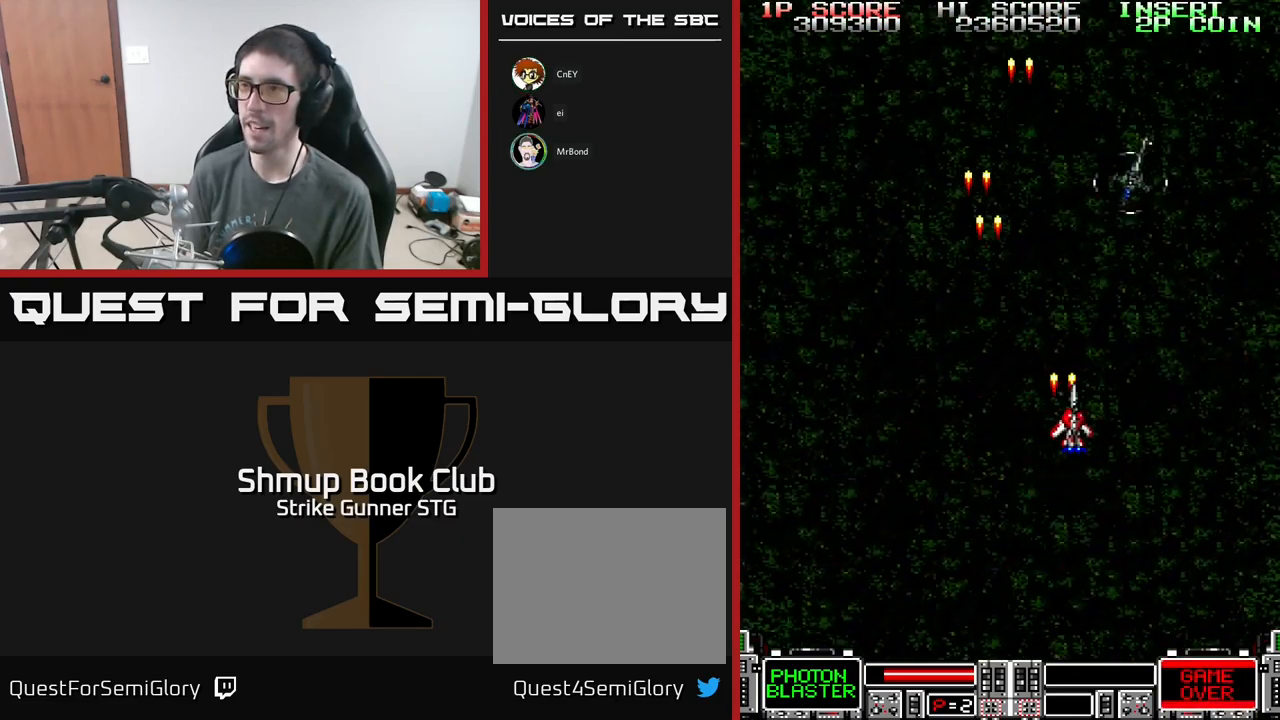
{"buttons": ["A", "DPAD_LEFT"], "left_stick": "center", "right_stick": "center", "events": [[167, "DPAD_DOWN", "down"], [184, "DPAD_RIGHT", "up"], [250, "DPAD_LEFT", "down"], [317, "DPAD_LEFT", "up"], [384, "DPAD_RIGHT", "down"], [417, "DPAD_DOWN", "up"], [467, "DPAD_RIGHT", "up"], [500, "DPAD_LEFT", "down"]]}
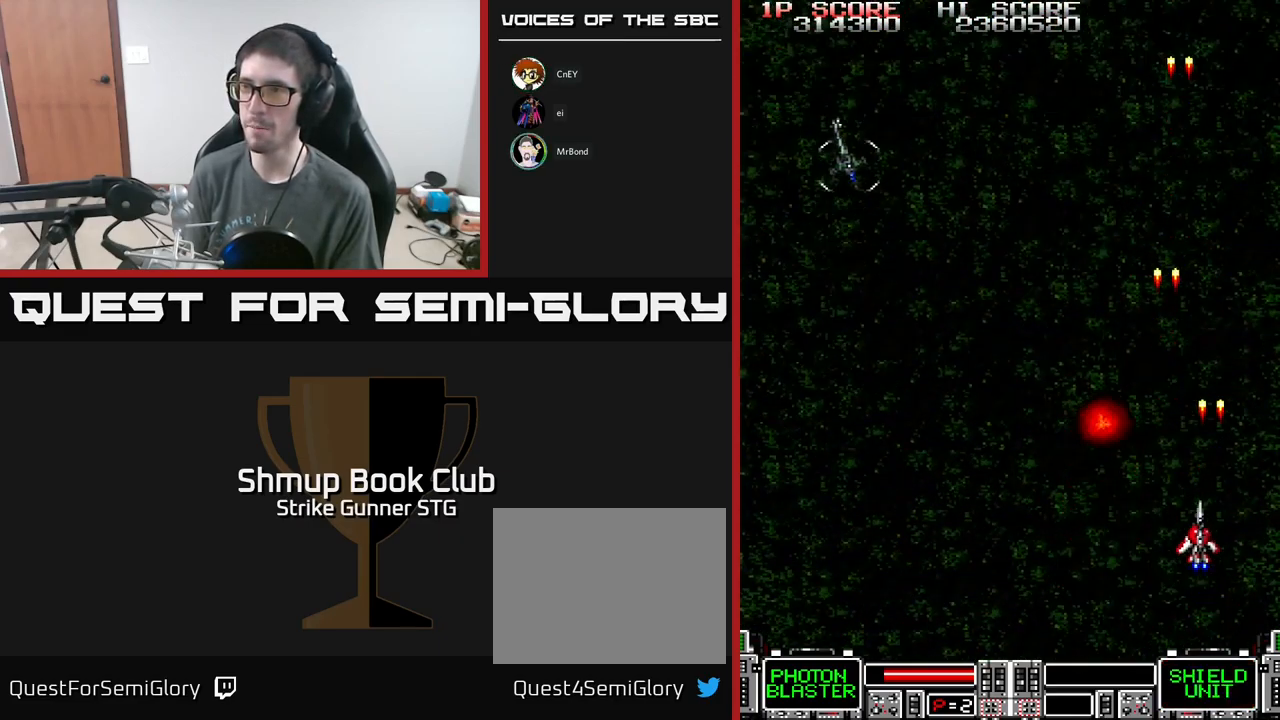
{"buttons": ["A", "DPAD_DOWN"], "left_stick": "center", "right_stick": "center", "events": [[200, "DPAD_UP", "down"], [334, "DPAD_UP", "up"], [484, "DPAD_DOWN", "down"], [500, "DPAD_LEFT", "up"]]}
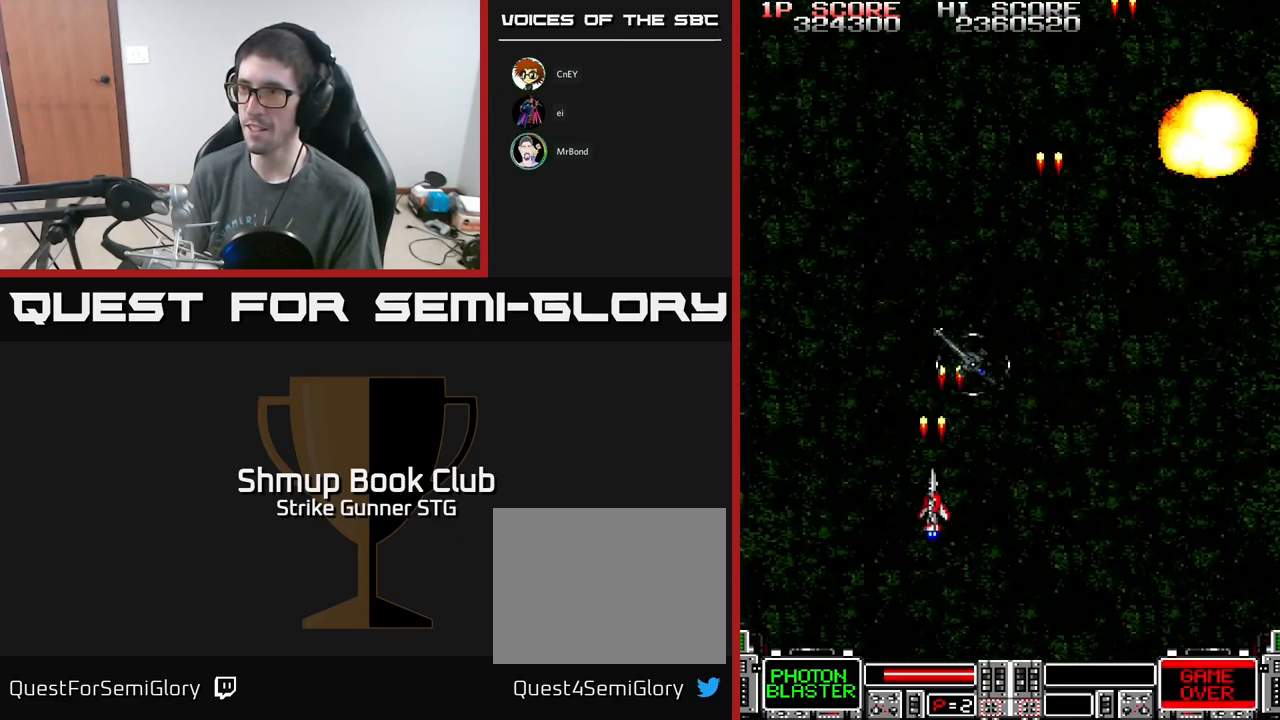
{"buttons": ["A", "DPAD_UP", "DPAD_RIGHT"], "left_stick": "center", "right_stick": "center", "events": [[200, "DPAD_RIGHT", "down"], [234, "DPAD_DOWN", "up"], [350, "DPAD_UP", "down"]]}
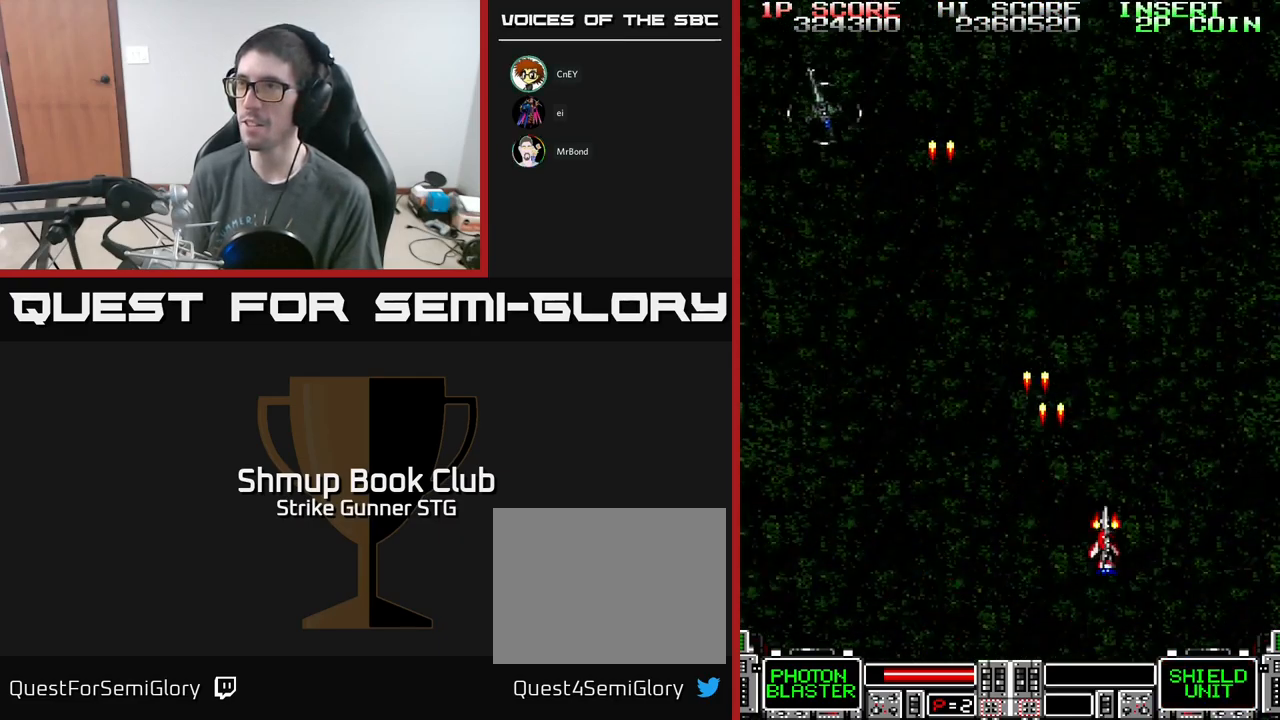
{"buttons": ["A", "DPAD_DOWN"], "left_stick": "center", "right_stick": "center", "events": [[84, "DPAD_RIGHT", "up"], [117, "DPAD_LEFT", "down"], [150, "DPAD_UP", "up"], [500, "DPAD_DOWN", "down"], [500, "DPAD_LEFT", "up"]]}
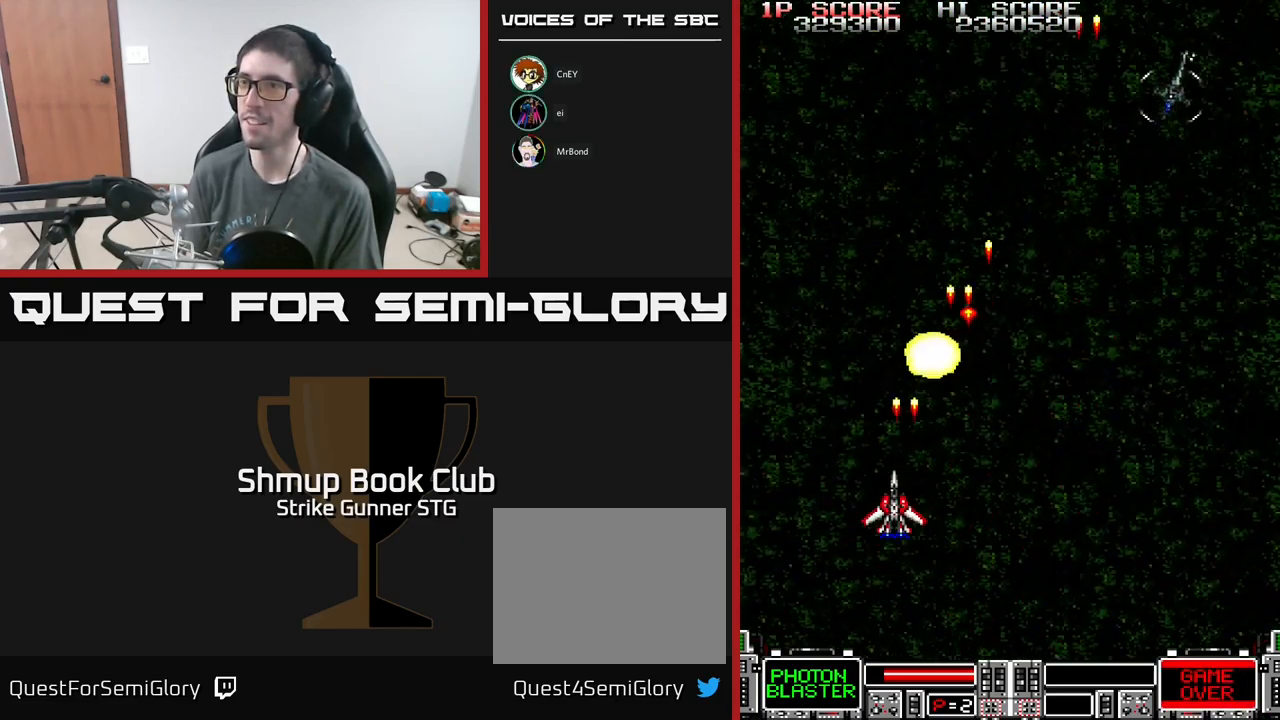
{"buttons": ["A", "DPAD_UP", "DPAD_LEFT"], "left_stick": "center", "right_stick": "center", "events": [[34, "DPAD_RIGHT", "down"], [234, "DPAD_DOWN", "up"], [417, "DPAD_UP", "down"], [434, "DPAD_RIGHT", "up"], [484, "DPAD_LEFT", "down"]]}
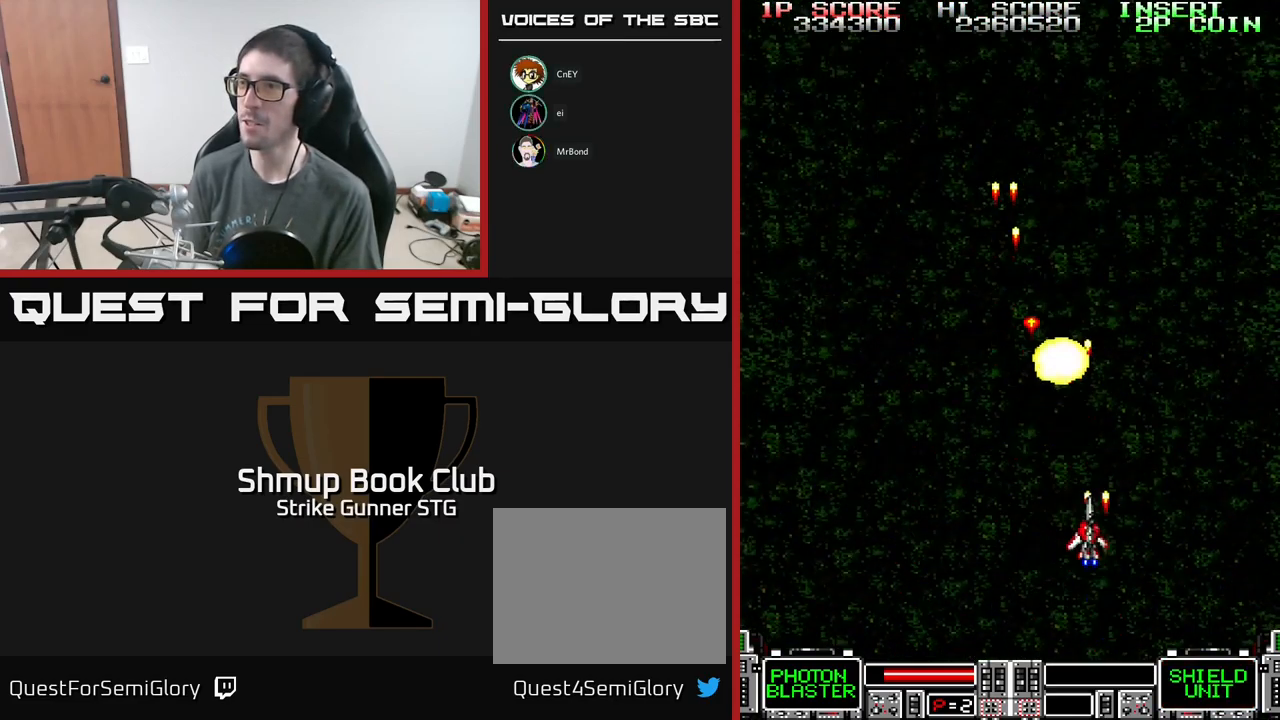
{"buttons": ["A", "DPAD_UP"], "left_stick": "center", "right_stick": "center", "events": [[34, "DPAD_UP", "up"], [84, "DPAD_DOWN", "down"], [317, "DPAD_DOWN", "up"], [367, "DPAD_UP", "down"], [451, "DPAD_LEFT", "up"]]}
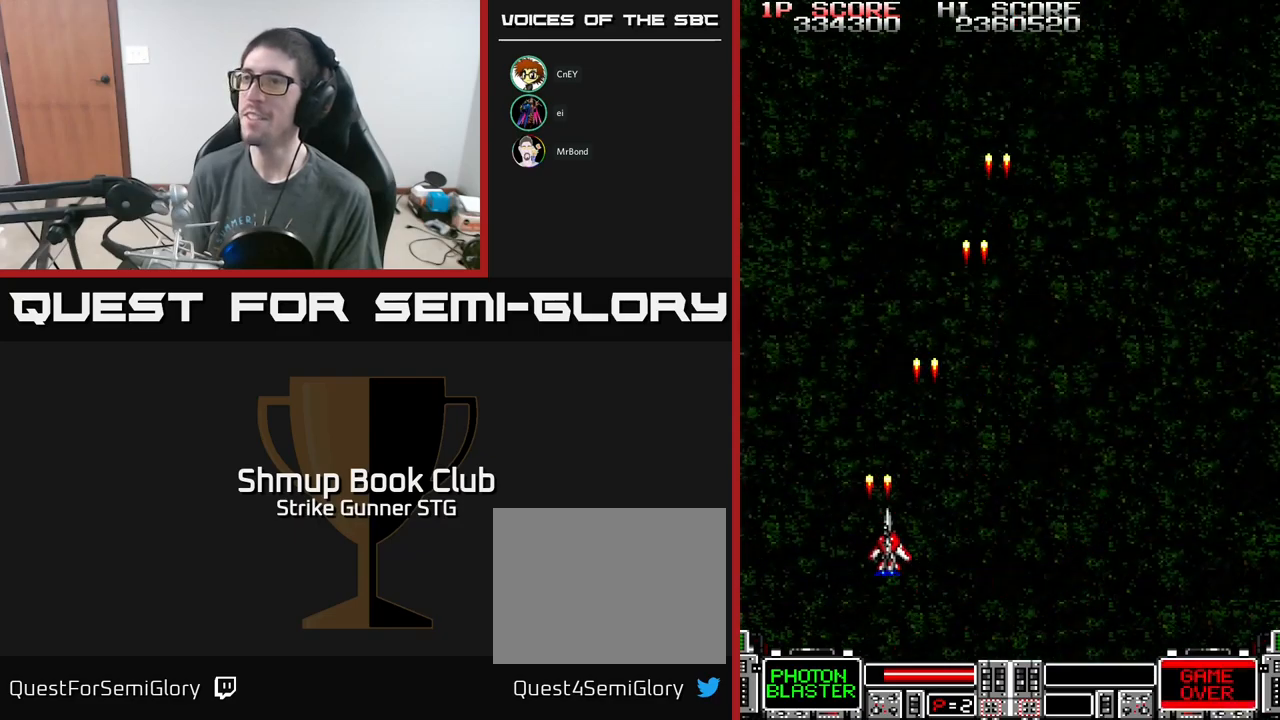
{"buttons": ["A", "DPAD_RIGHT"], "left_stick": "center", "right_stick": "center", "events": [[17, "DPAD_RIGHT", "down"], [483, "DPAD_UP", "up"]]}
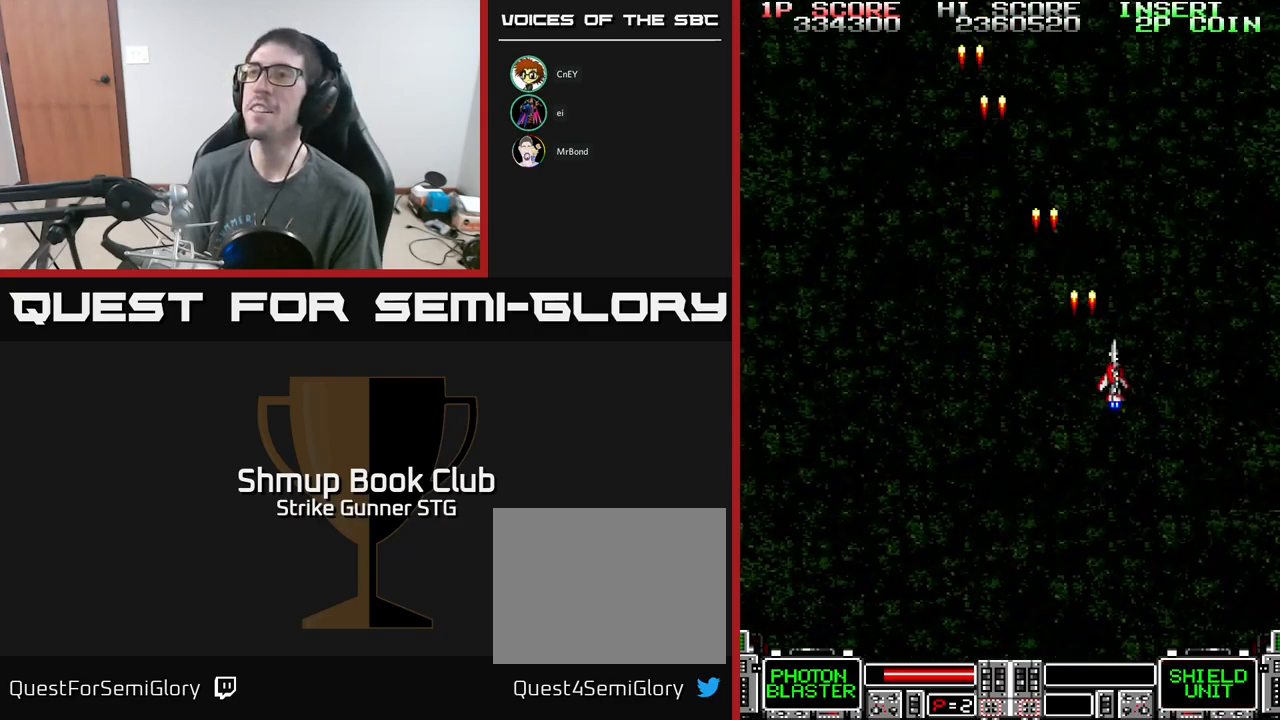
{"buttons": ["A"], "left_stick": "center", "right_stick": "center", "events": [[150, "DPAD_DOWN", "down"], [150, "DPAD_RIGHT", "up"], [233, "DPAD_LEFT", "down"], [300, "DPAD_DOWN", "up"], [500, "DPAD_LEFT", "up"]]}
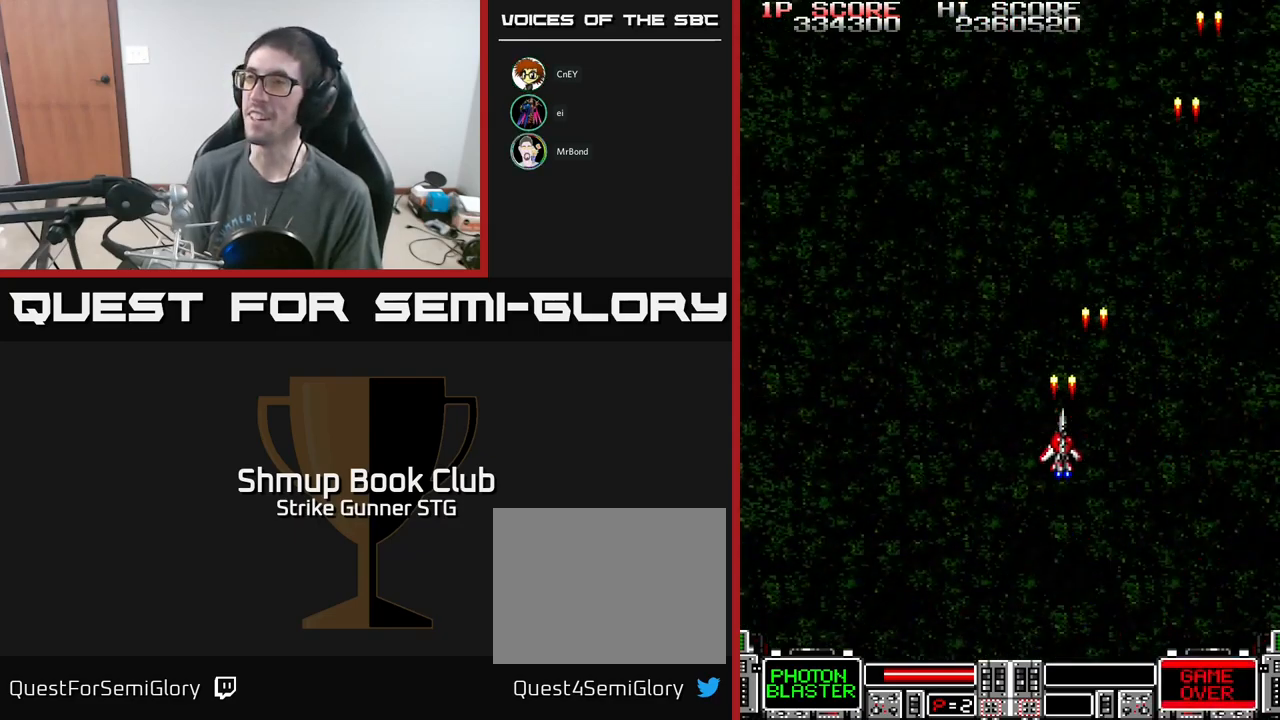
{"buttons": ["A", "DPAD_LEFT"], "left_stick": "center", "right_stick": "center", "events": [[450, "DPAD_LEFT", "down"]]}
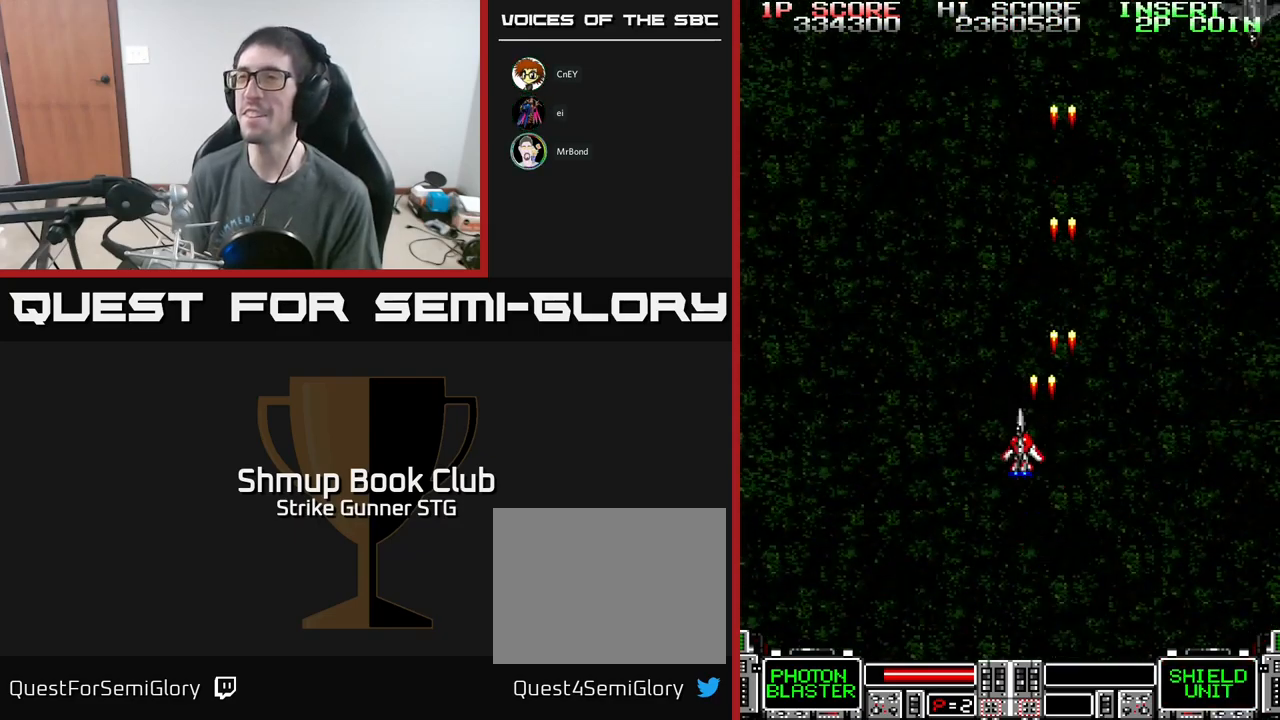
{"buttons": ["A", "DPAD_DOWN", "DPAD_RIGHT"], "left_stick": "center", "right_stick": "center", "events": [[267, "DPAD_LEFT", "up"], [283, "DPAD_RIGHT", "down"], [467, "DPAD_DOWN", "down"]]}